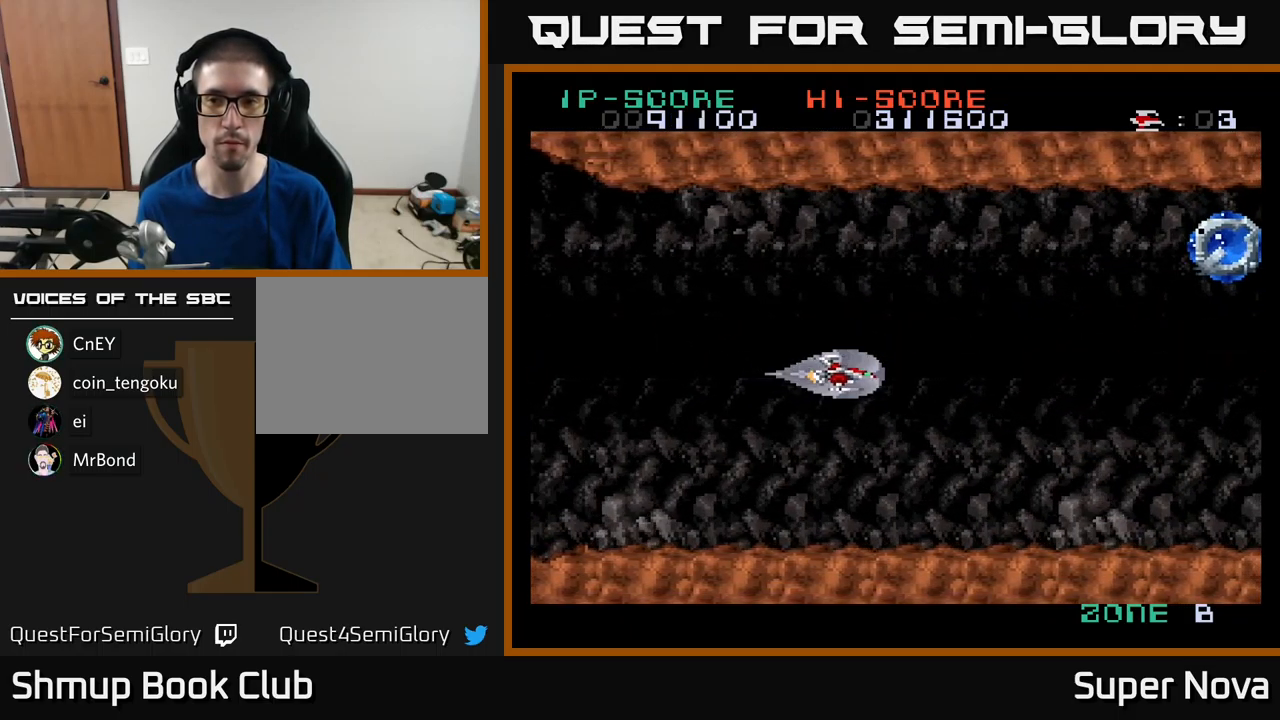
Gameplay with a controller (Xbox layout); each line is a JSON object with the inputs held at the frame after it. "events" lists button and stick changes between this image and that frame as [ms after this image, input, new state], when the widget could be followed in between.
{"buttons": [], "left_stick": "center", "right_stick": "center", "events": []}
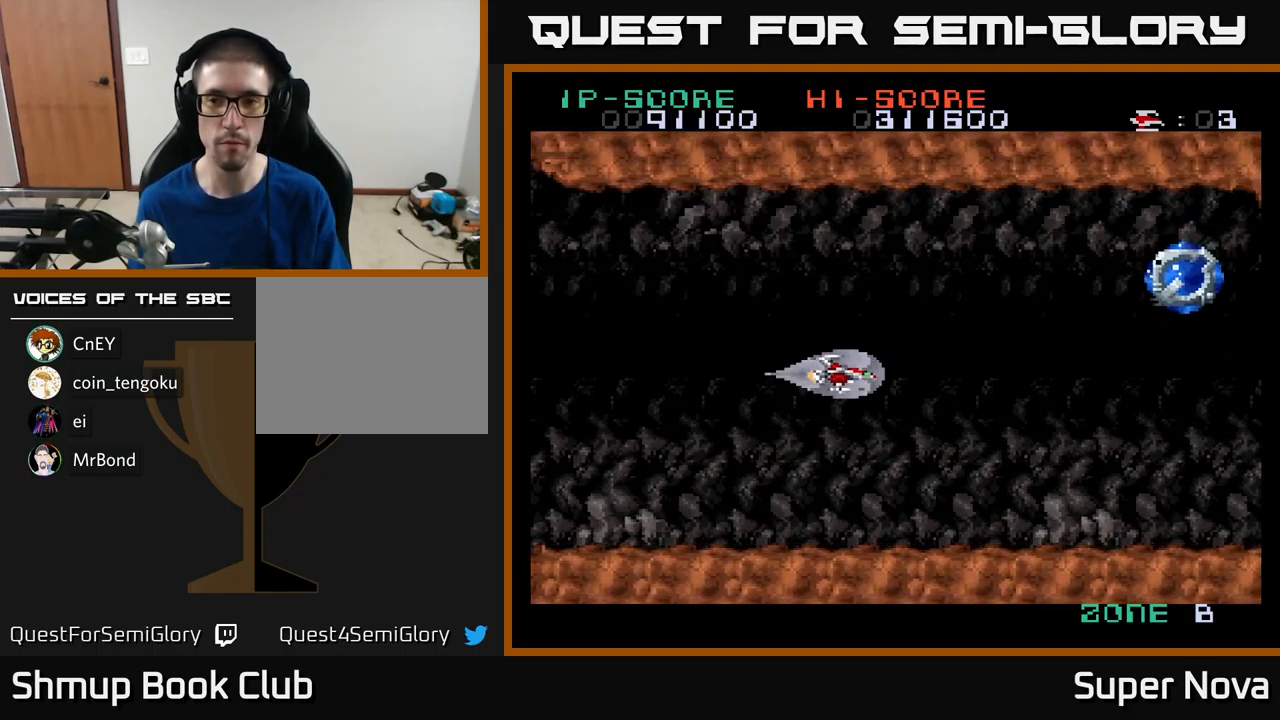
{"buttons": [], "left_stick": "center", "right_stick": "center", "events": []}
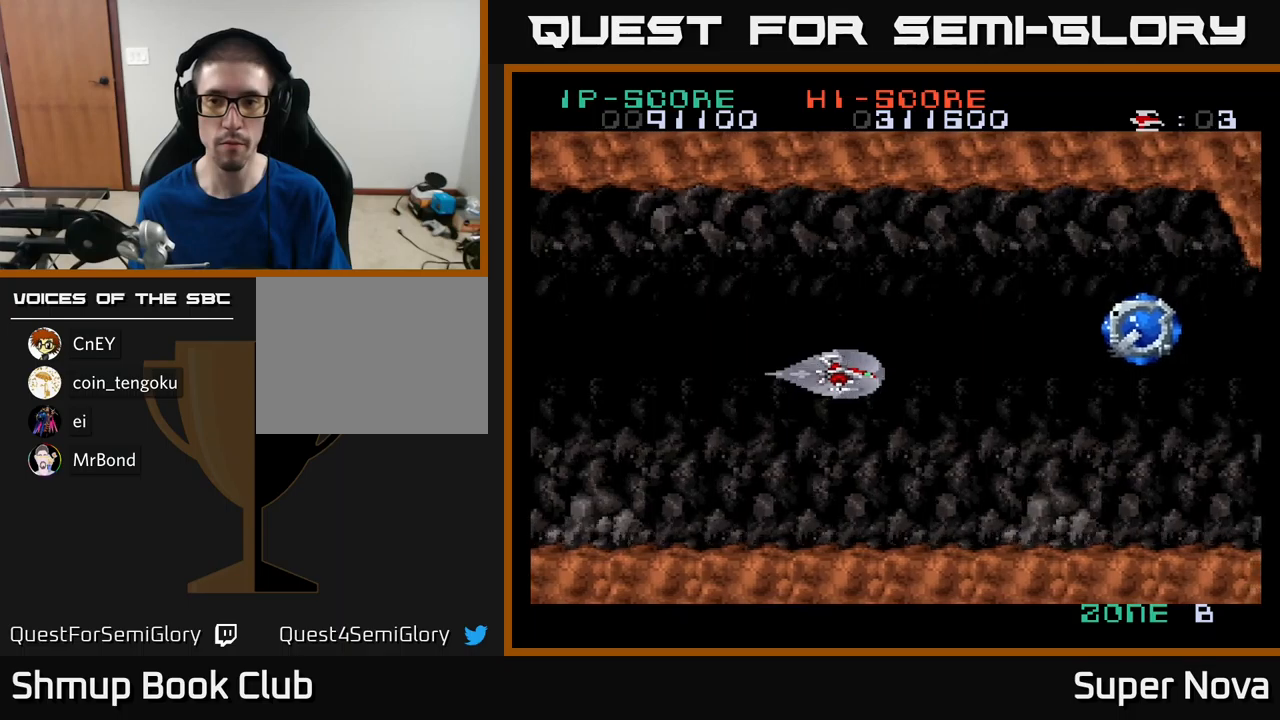
{"buttons": [], "left_stick": "center", "right_stick": "center", "events": []}
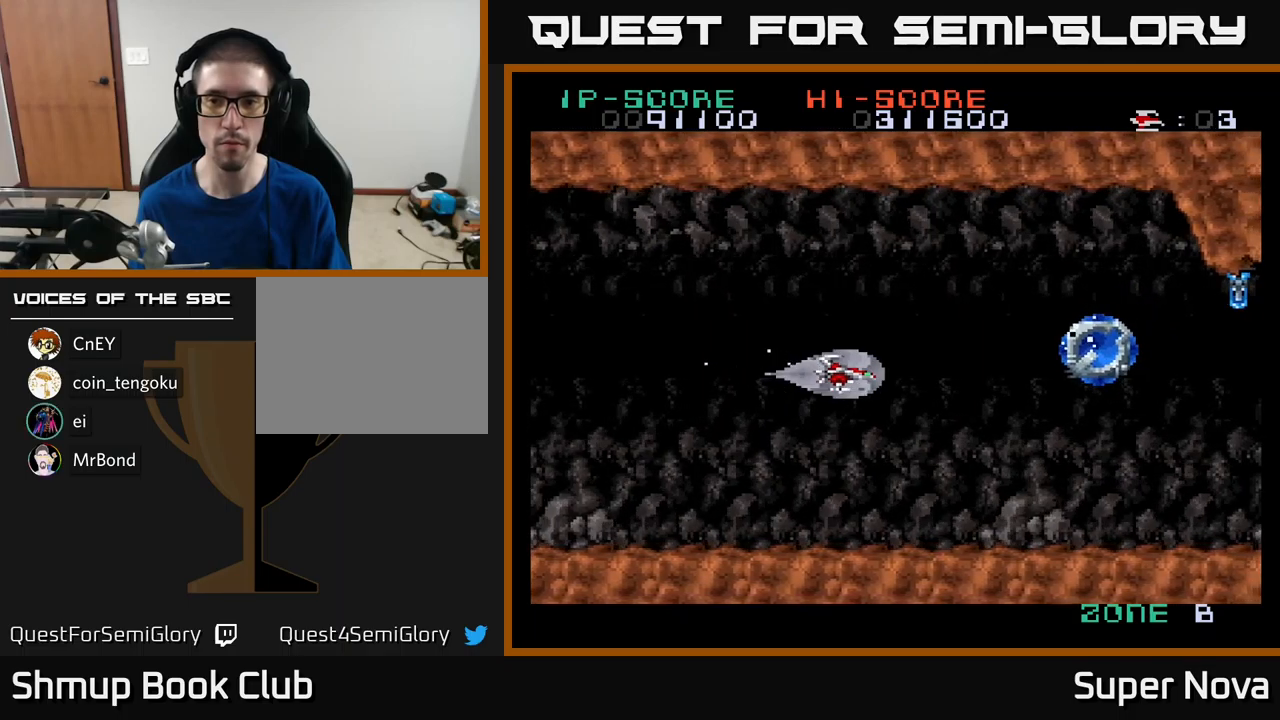
{"buttons": ["X", "DPAD_RIGHT"], "left_stick": "center", "right_stick": "center", "events": [[383, "DPAD_RIGHT", "down"], [383, "X", "down"]]}
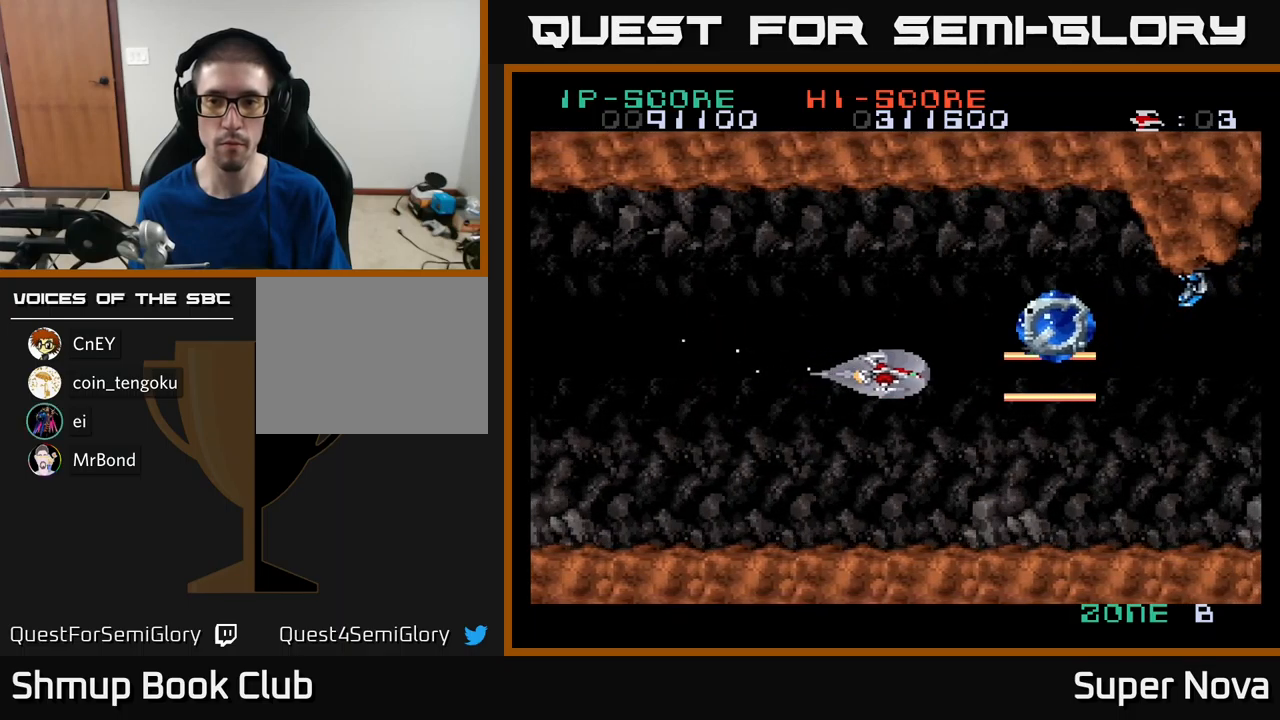
{"buttons": ["X", "DPAD_UP", "DPAD_LEFT"], "left_stick": "center", "right_stick": "center", "events": [[133, "DPAD_RIGHT", "up"], [150, "DPAD_LEFT", "down"], [283, "DPAD_DOWN", "down"], [333, "DPAD_LEFT", "up"], [450, "DPAD_DOWN", "up"], [467, "DPAD_LEFT", "down"], [500, "DPAD_UP", "down"]]}
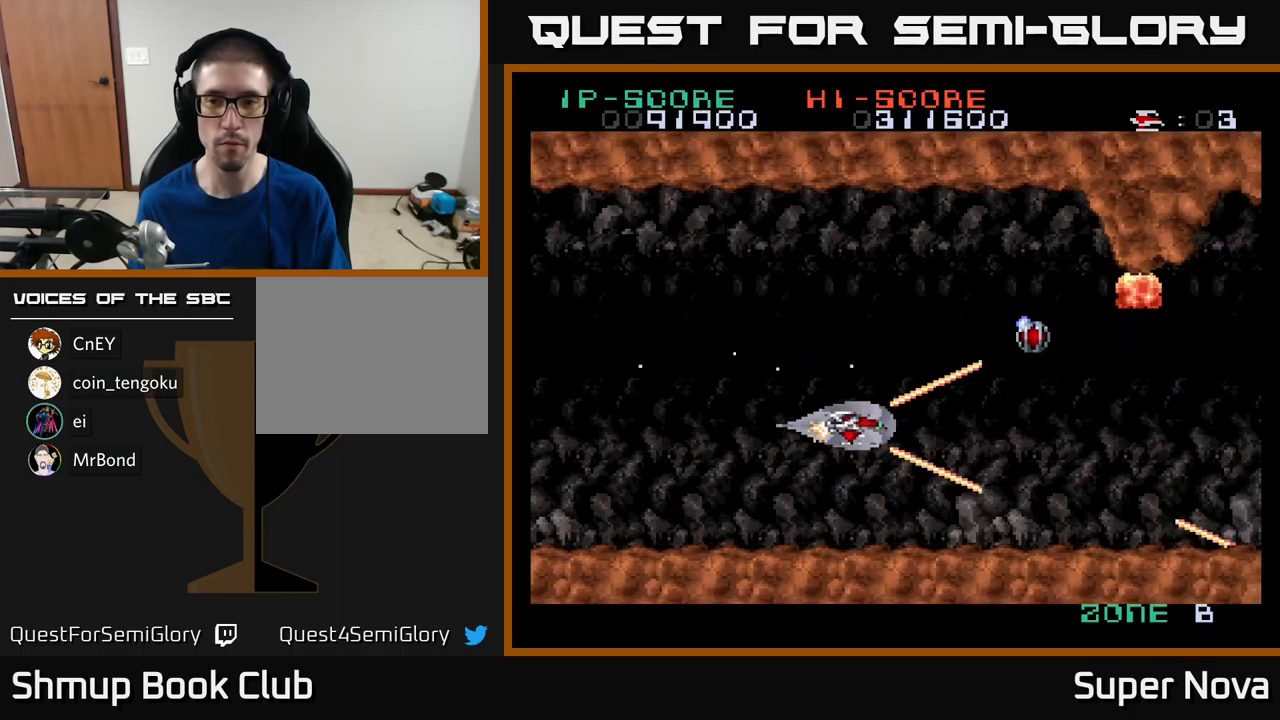
{"buttons": ["X", "DPAD_DOWN"], "left_stick": "center", "right_stick": "center", "events": [[67, "DPAD_UP", "up"], [150, "DPAD_LEFT", "up"], [167, "DPAD_DOWN", "down"], [200, "DPAD_DOWN", "up"], [200, "DPAD_RIGHT", "down"], [317, "DPAD_RIGHT", "up"], [450, "DPAD_DOWN", "down"]]}
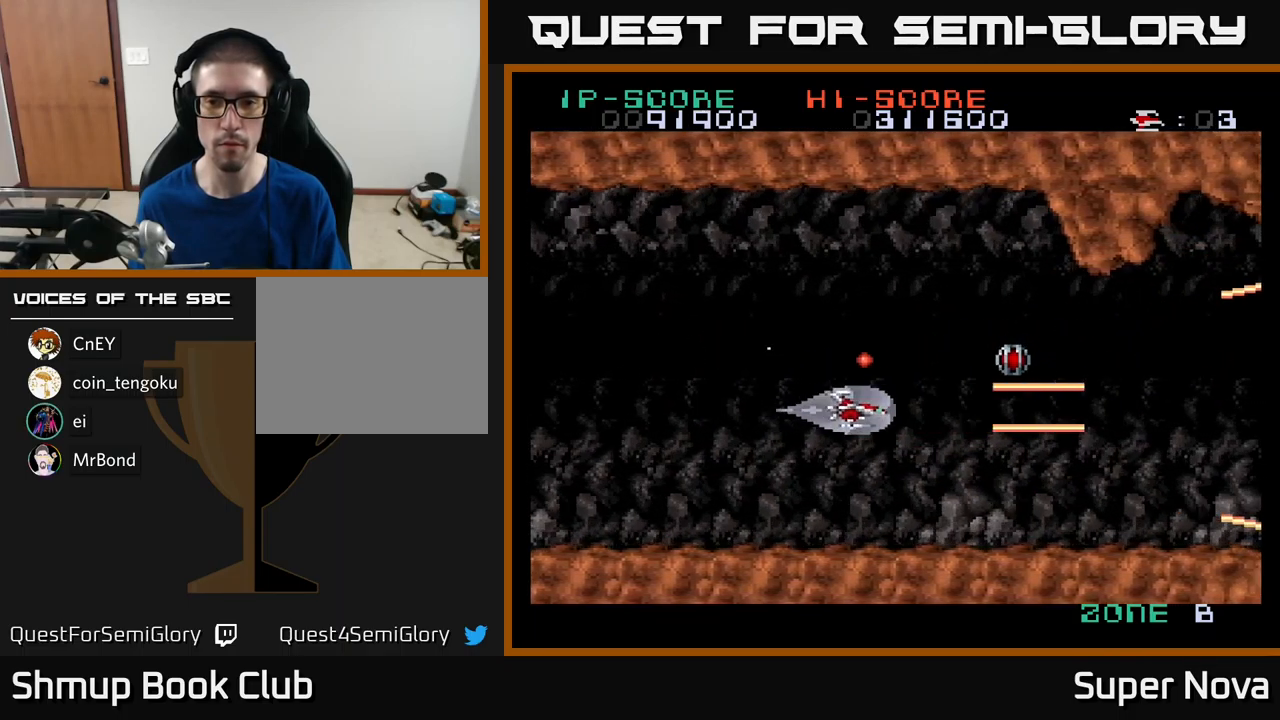
{"buttons": ["X"], "left_stick": "center", "right_stick": "center", "events": [[83, "DPAD_DOWN", "up"]]}
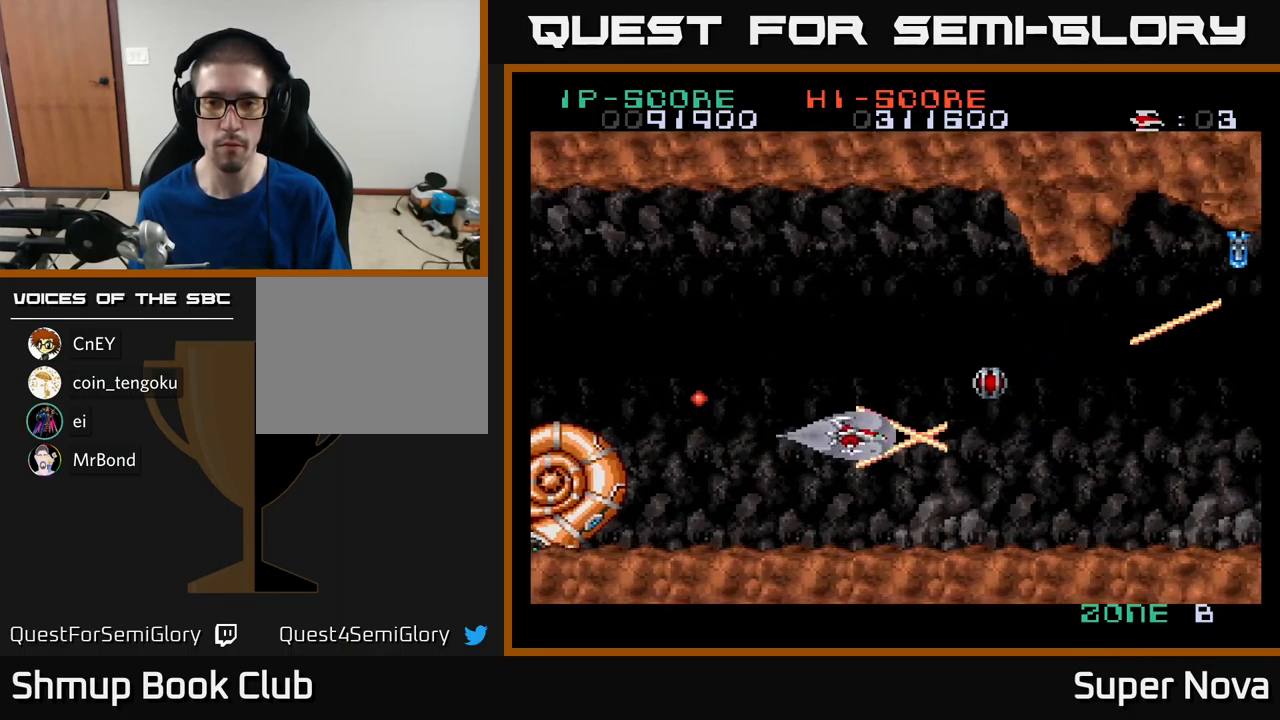
{"buttons": ["X", "DPAD_UP", "DPAD_LEFT"], "left_stick": "center", "right_stick": "center", "events": [[150, "DPAD_UP", "down"], [450, "DPAD_LEFT", "down"]]}
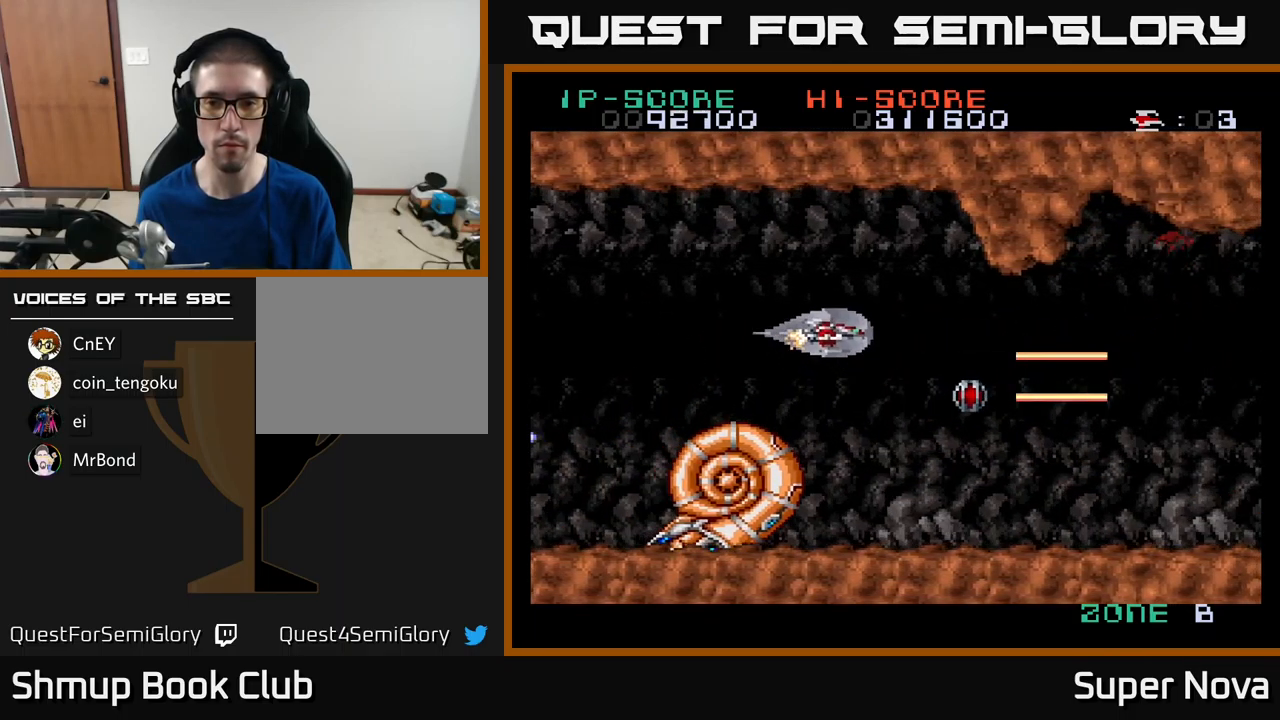
{"buttons": ["X", "DPAD_DOWN"], "left_stick": "center", "right_stick": "center", "events": [[233, "DPAD_UP", "up"], [467, "DPAD_DOWN", "down"], [483, "DPAD_LEFT", "up"]]}
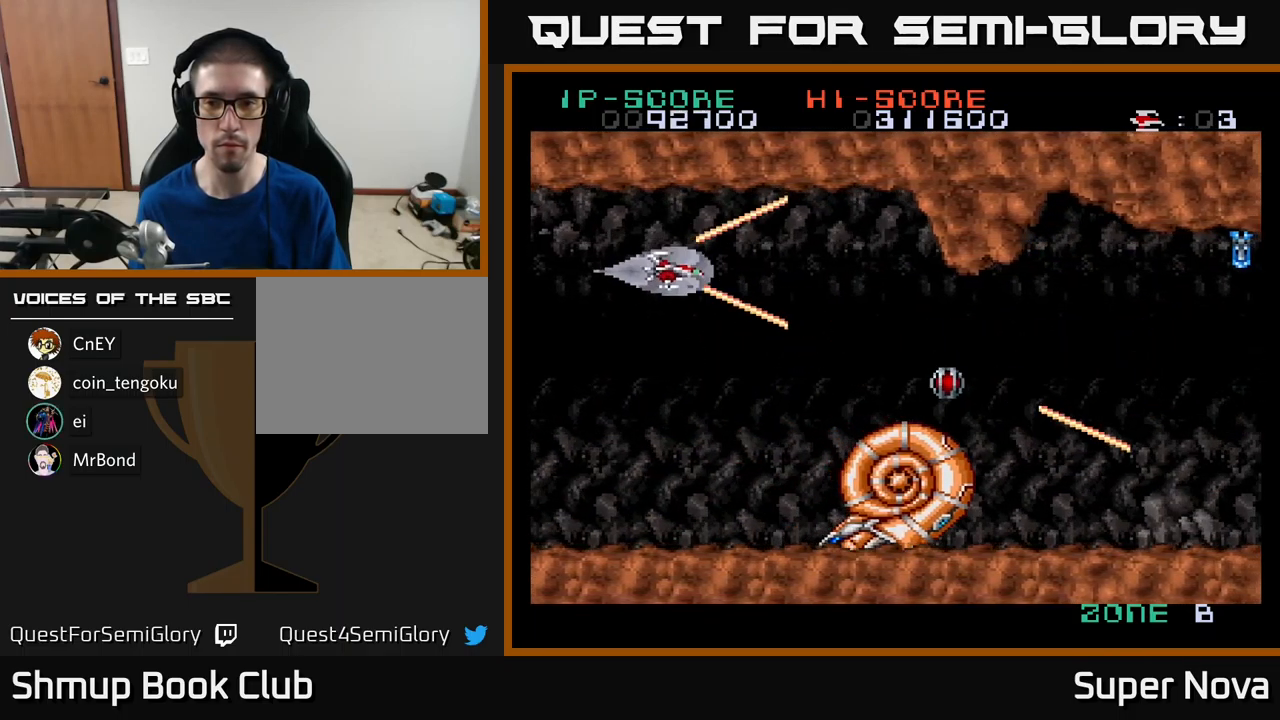
{"buttons": ["X", "DPAD_RIGHT"], "left_stick": "center", "right_stick": "center", "events": [[217, "DPAD_RIGHT", "down"], [250, "DPAD_DOWN", "up"]]}
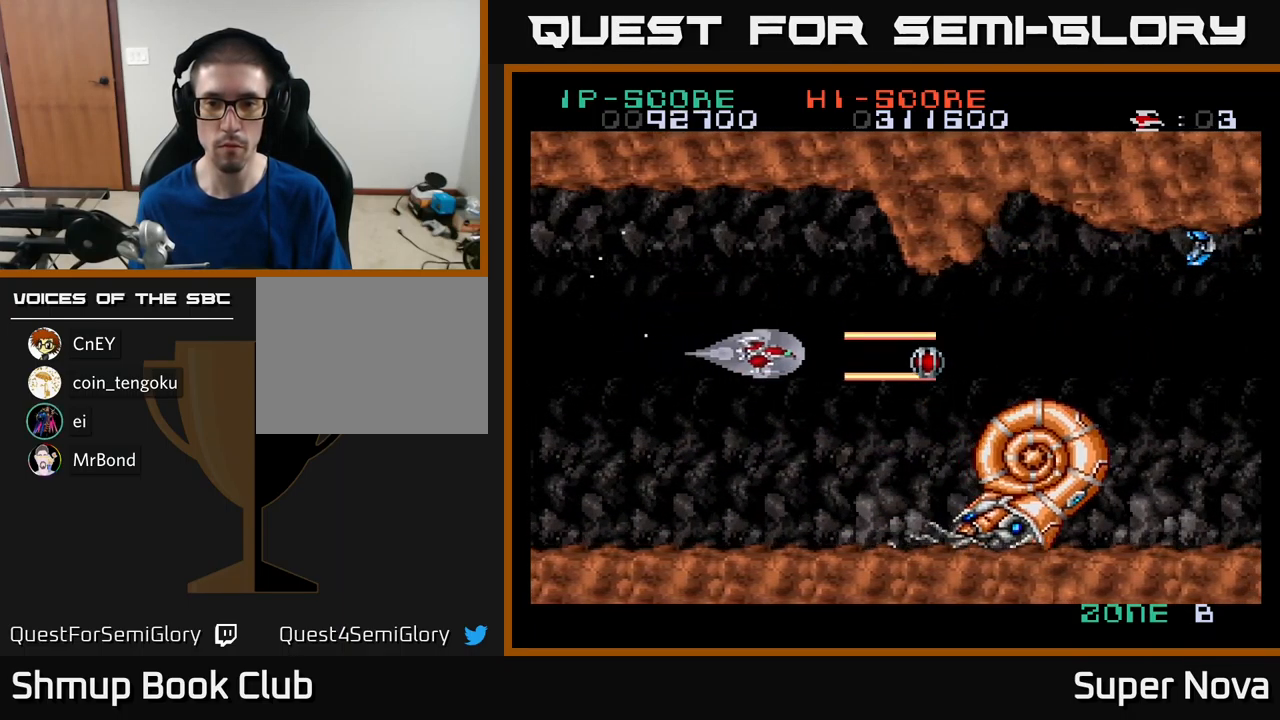
{"buttons": ["X", "DPAD_LEFT"], "left_stick": "center", "right_stick": "center", "events": [[133, "DPAD_UP", "down"], [217, "DPAD_UP", "up"], [367, "DPAD_DOWN", "down"], [400, "DPAD_RIGHT", "up"], [450, "DPAD_DOWN", "up"], [450, "DPAD_LEFT", "down"]]}
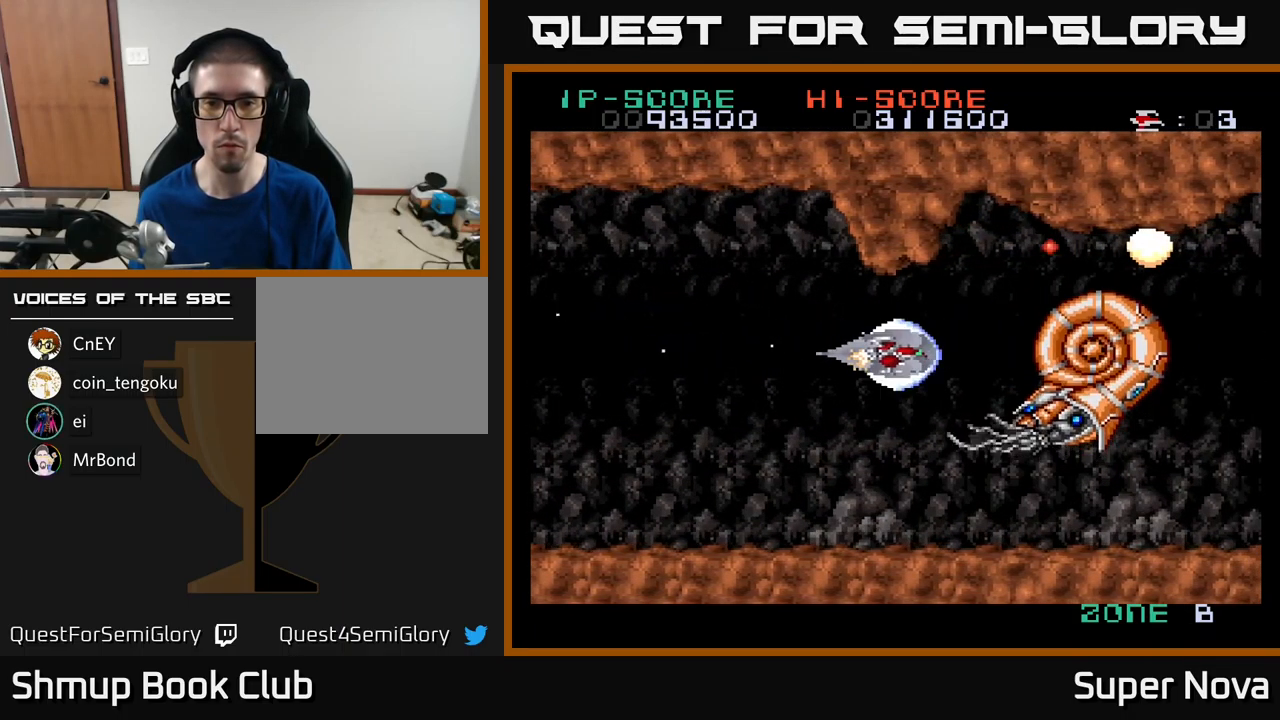
{"buttons": ["X", "DPAD_LEFT"], "left_stick": "center", "right_stick": "center", "events": [[183, "DPAD_UP", "down"], [434, "DPAD_UP", "up"]]}
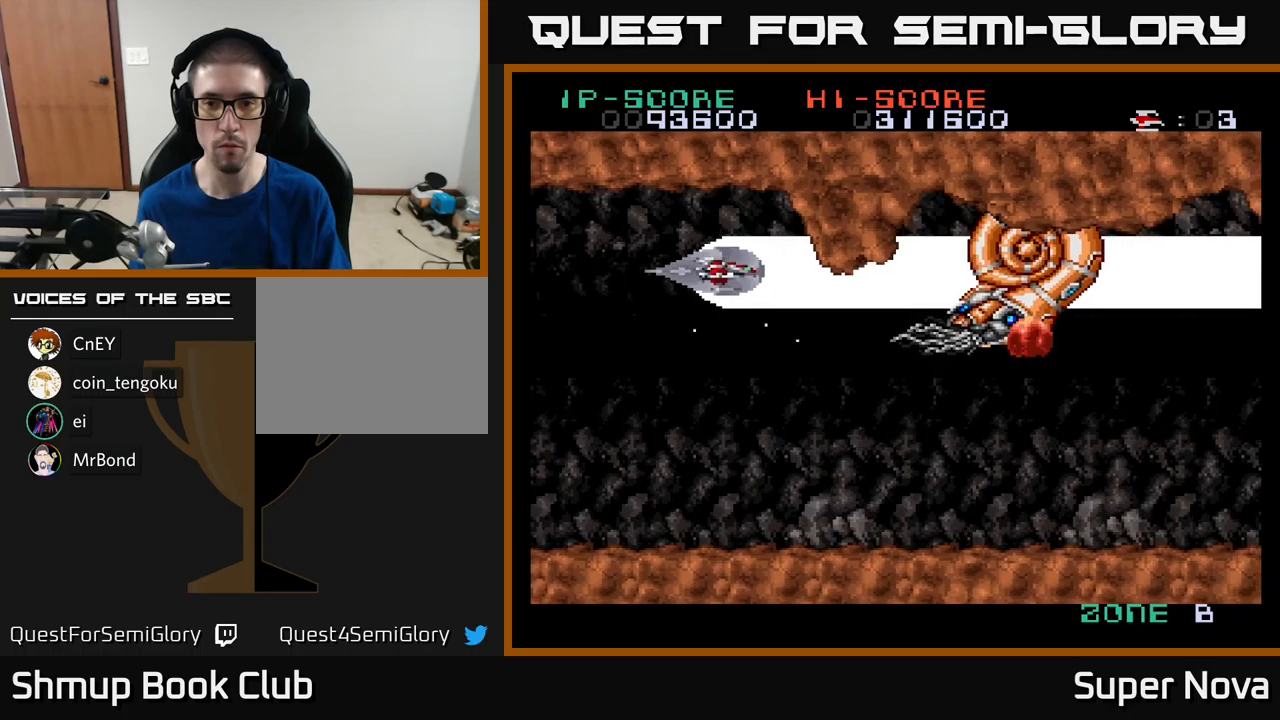
{"buttons": ["X", "DPAD_DOWN", "DPAD_LEFT"], "left_stick": "center", "right_stick": "center", "events": [[300, "DPAD_DOWN", "down"]]}
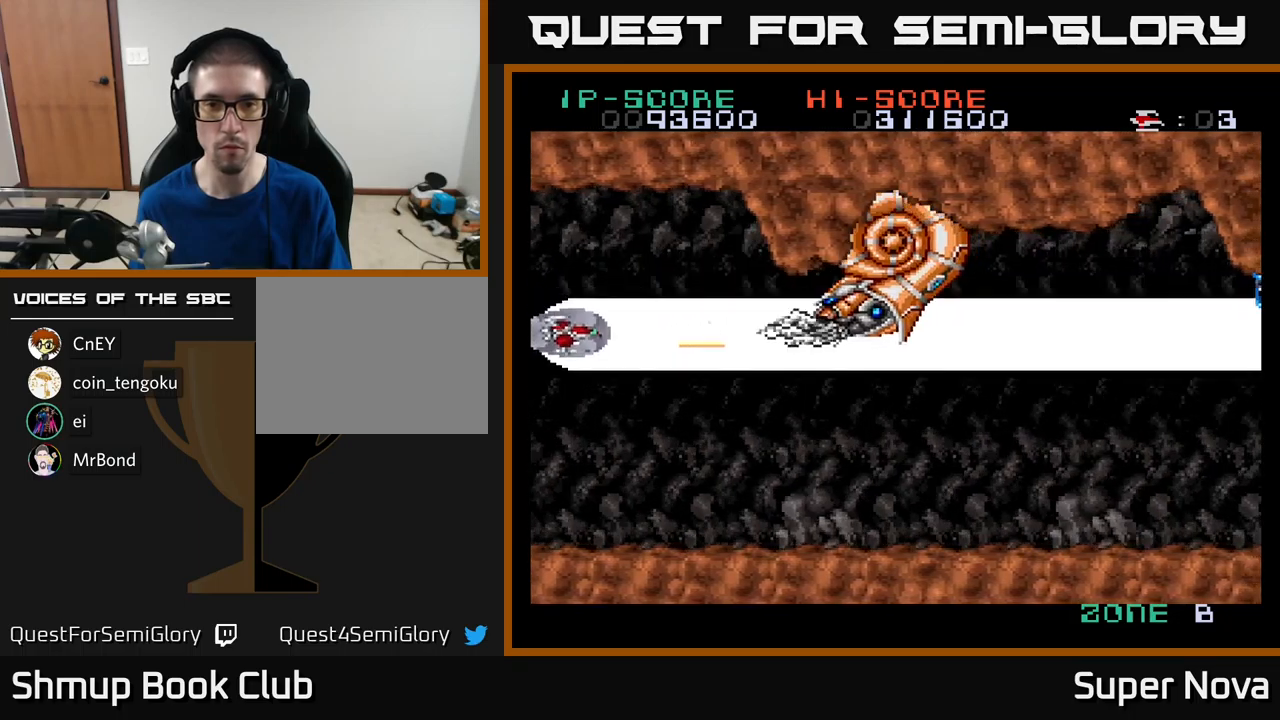
{"buttons": ["X"], "left_stick": "center", "right_stick": "center", "events": [[150, "DPAD_LEFT", "up"], [250, "DPAD_RIGHT", "down"], [300, "DPAD_DOWN", "up"], [300, "DPAD_RIGHT", "up"], [334, "DPAD_UP", "down"], [384, "DPAD_LEFT", "down"], [434, "DPAD_UP", "up"], [450, "DPAD_LEFT", "up"]]}
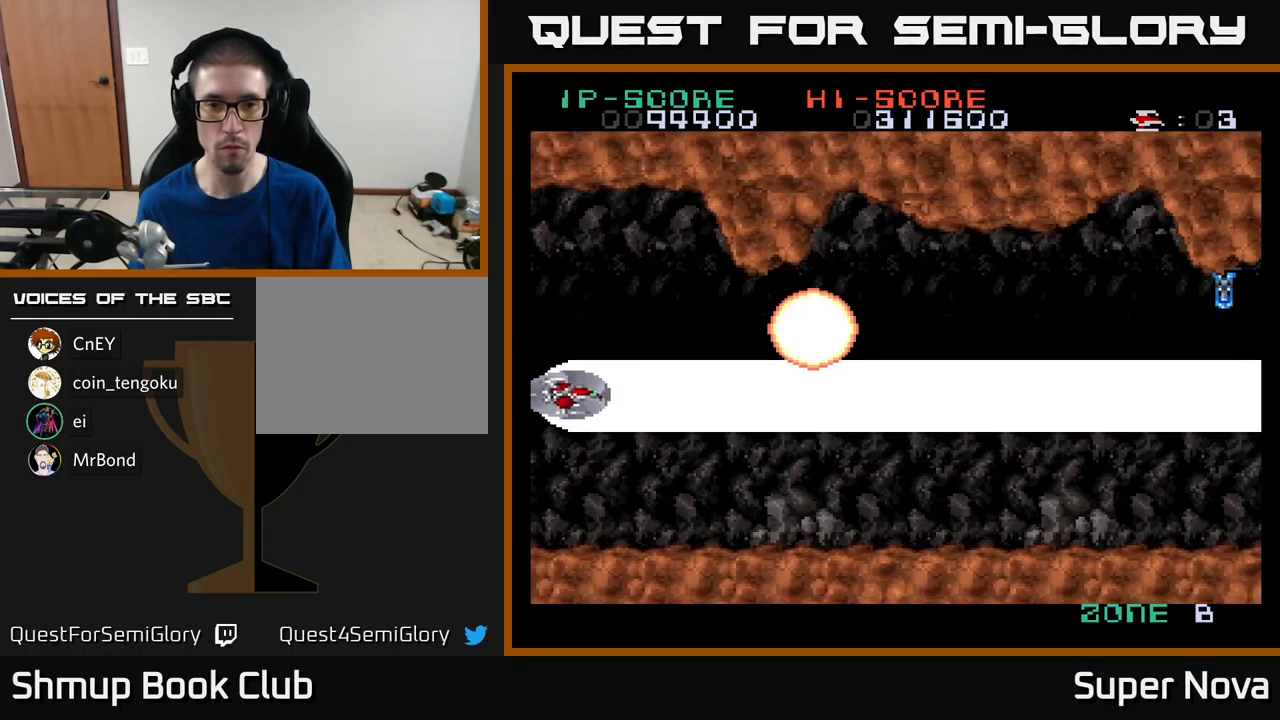
{"buttons": ["X", "DPAD_DOWN", "DPAD_RIGHT"], "left_stick": "center", "right_stick": "center", "events": [[17, "DPAD_DOWN", "down"], [50, "DPAD_DOWN", "up"], [100, "DPAD_UP", "down"], [334, "DPAD_RIGHT", "down"], [350, "DPAD_UP", "up"], [484, "DPAD_DOWN", "down"]]}
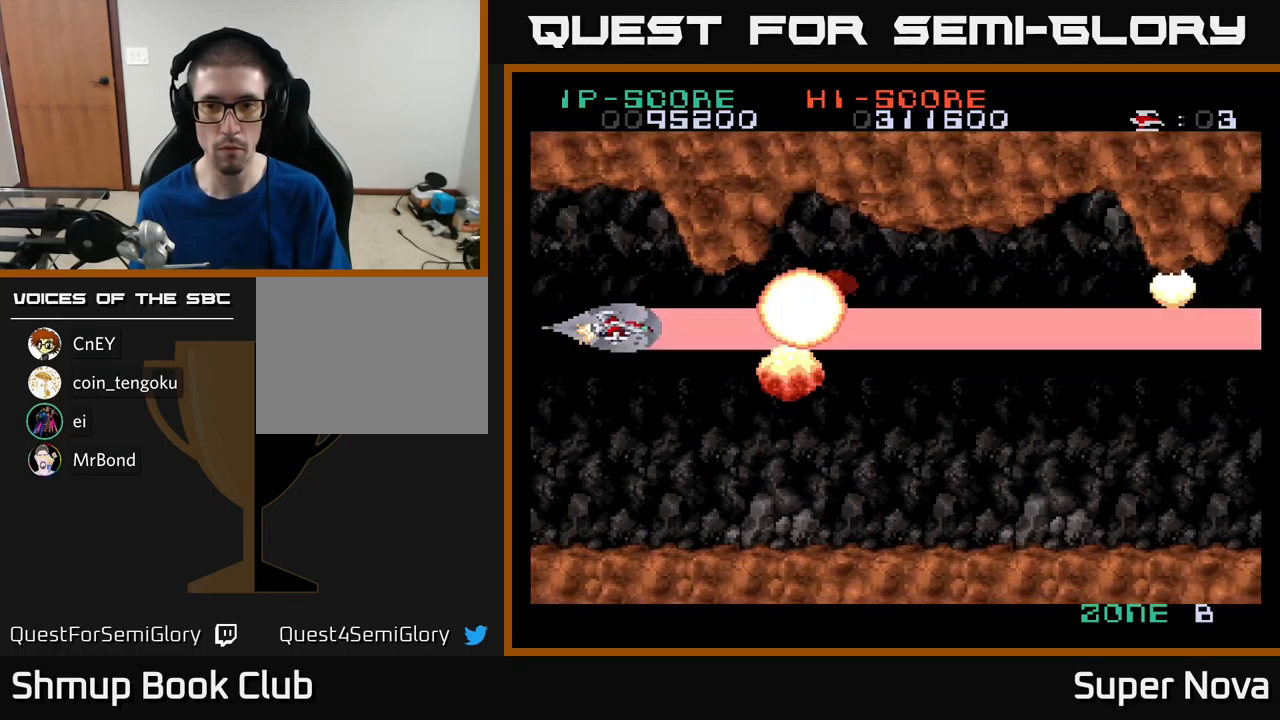
{"buttons": ["X", "DPAD_RIGHT"], "left_stick": "center", "right_stick": "center", "events": [[234, "DPAD_DOWN", "up"]]}
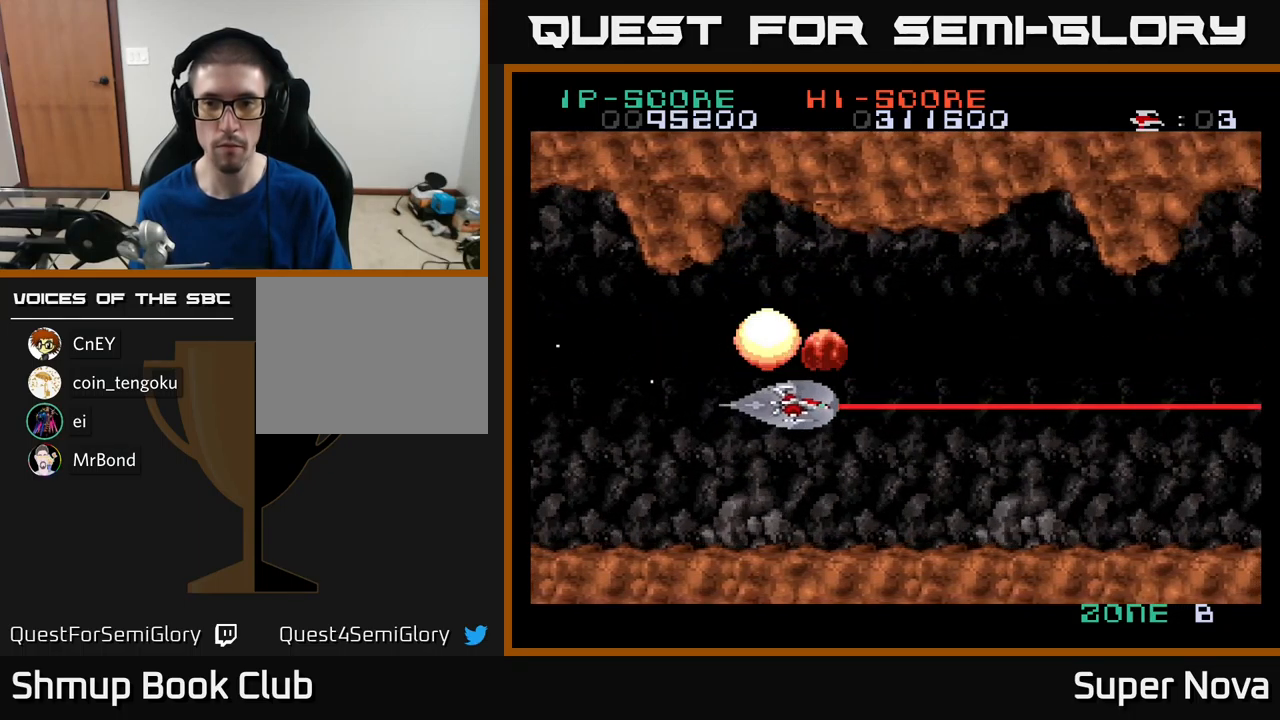
{"buttons": ["X", "DPAD_RIGHT"], "left_stick": "center", "right_stick": "center", "events": []}
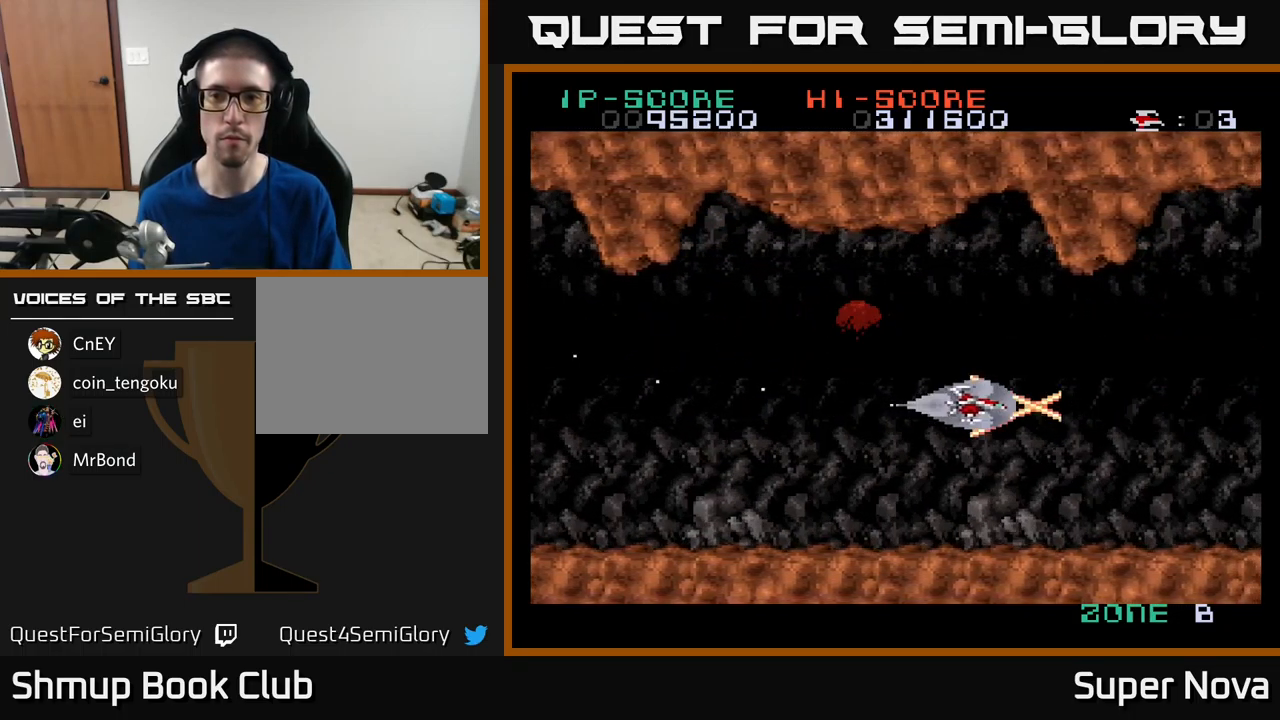
{"buttons": ["X", "DPAD_LEFT"], "left_stick": "center", "right_stick": "center", "events": [[117, "DPAD_RIGHT", "up"], [117, "DPAD_UP", "down"], [134, "DPAD_RIGHT", "down"], [217, "DPAD_UP", "up"], [317, "DPAD_RIGHT", "up"], [367, "DPAD_LEFT", "down"]]}
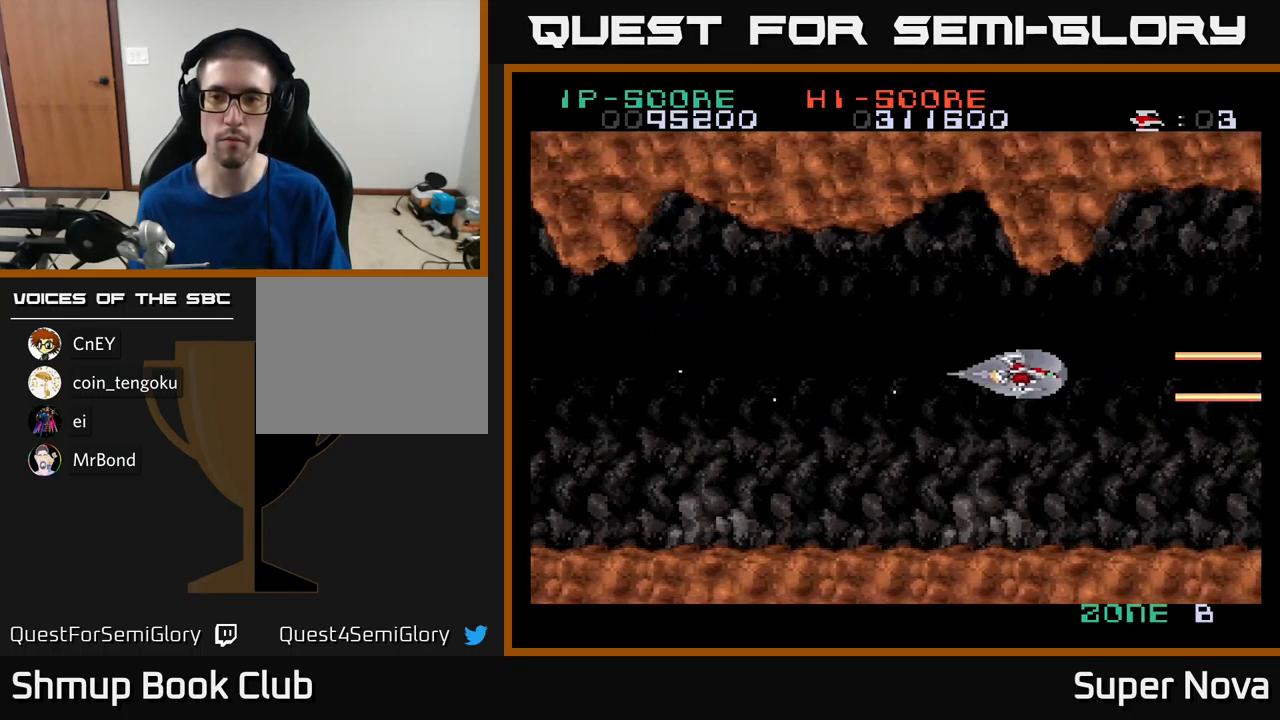
{"buttons": ["X"], "left_stick": "center", "right_stick": "center", "events": [[334, "DPAD_LEFT", "up"]]}
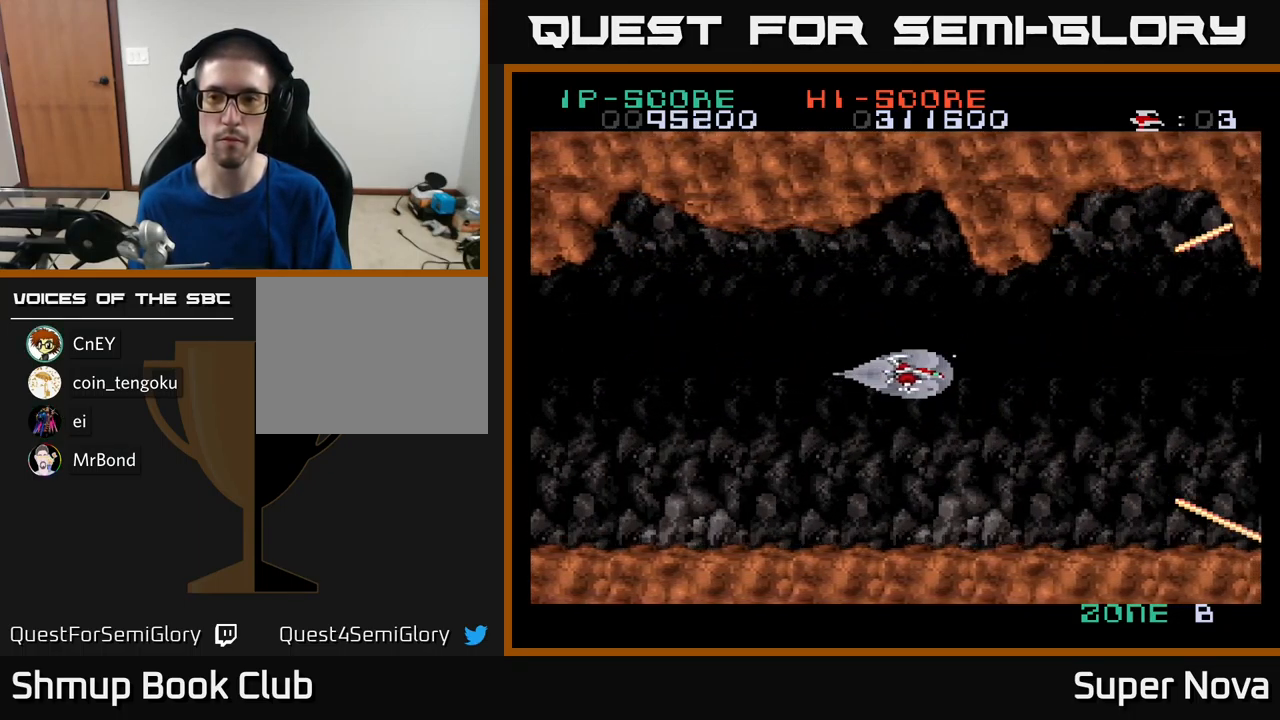
{"buttons": ["X"], "left_stick": "center", "right_stick": "center", "events": []}
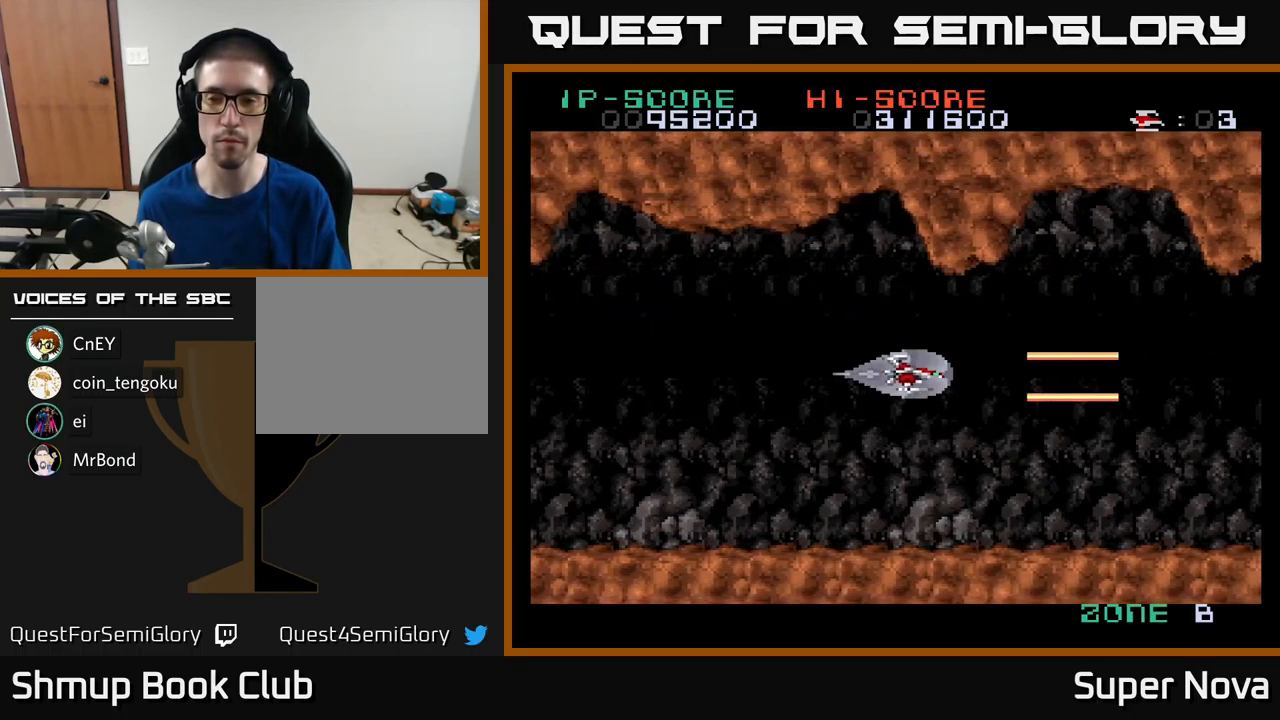
{"buttons": ["X", "DPAD_RIGHT"], "left_stick": "center", "right_stick": "center", "events": [[300, "DPAD_DOWN", "down"], [367, "DPAD_RIGHT", "down"], [400, "DPAD_DOWN", "up"]]}
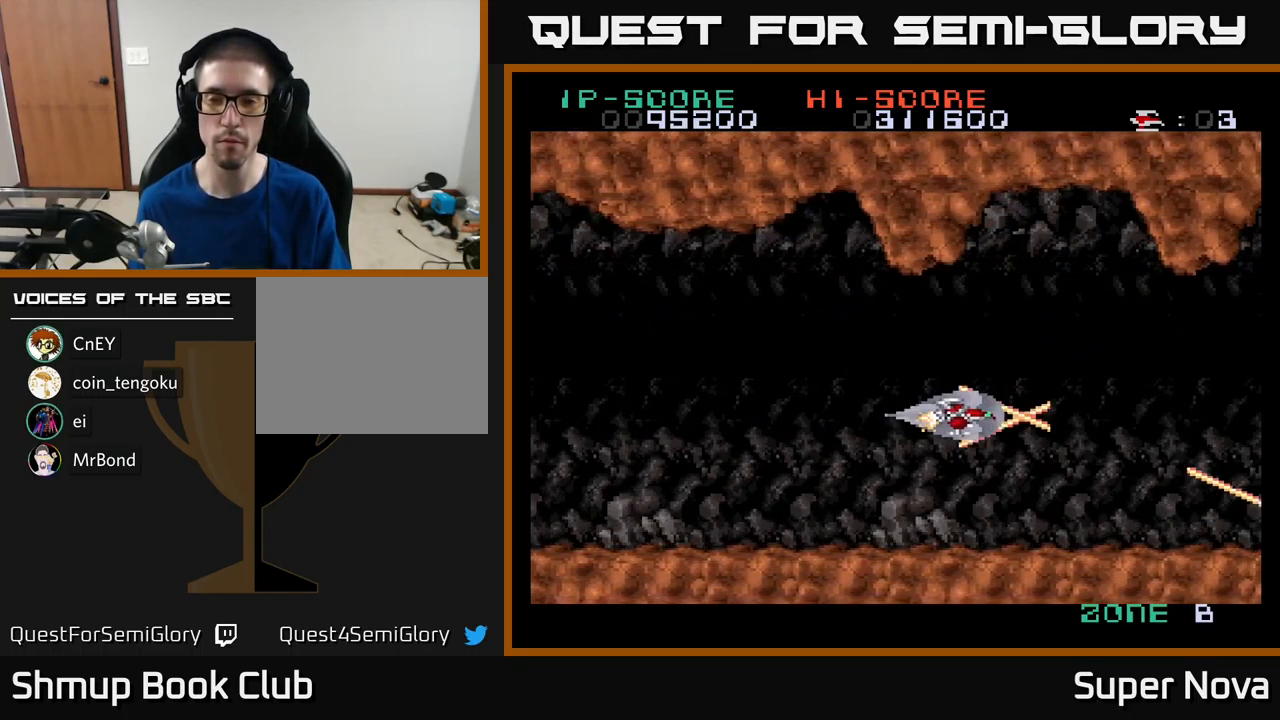
{"buttons": ["X"], "left_stick": "center", "right_stick": "center", "events": [[17, "DPAD_RIGHT", "up"]]}
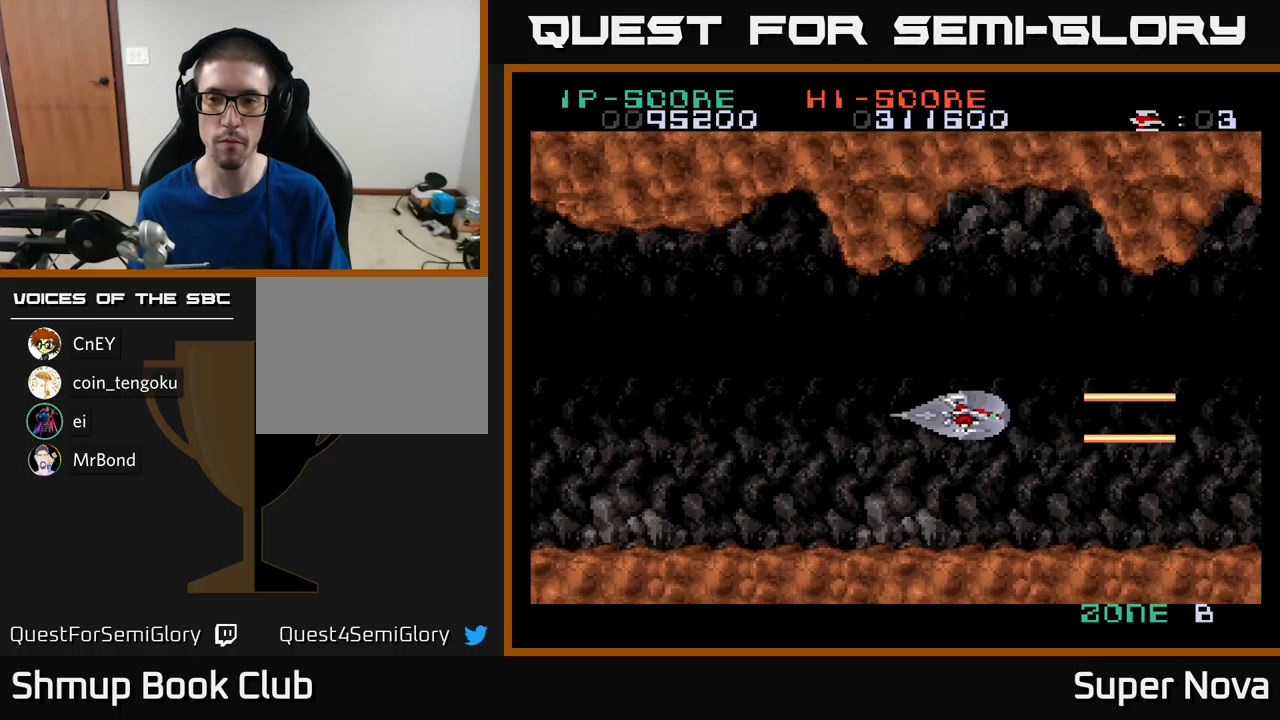
{"buttons": ["X"], "left_stick": "center", "right_stick": "center", "events": []}
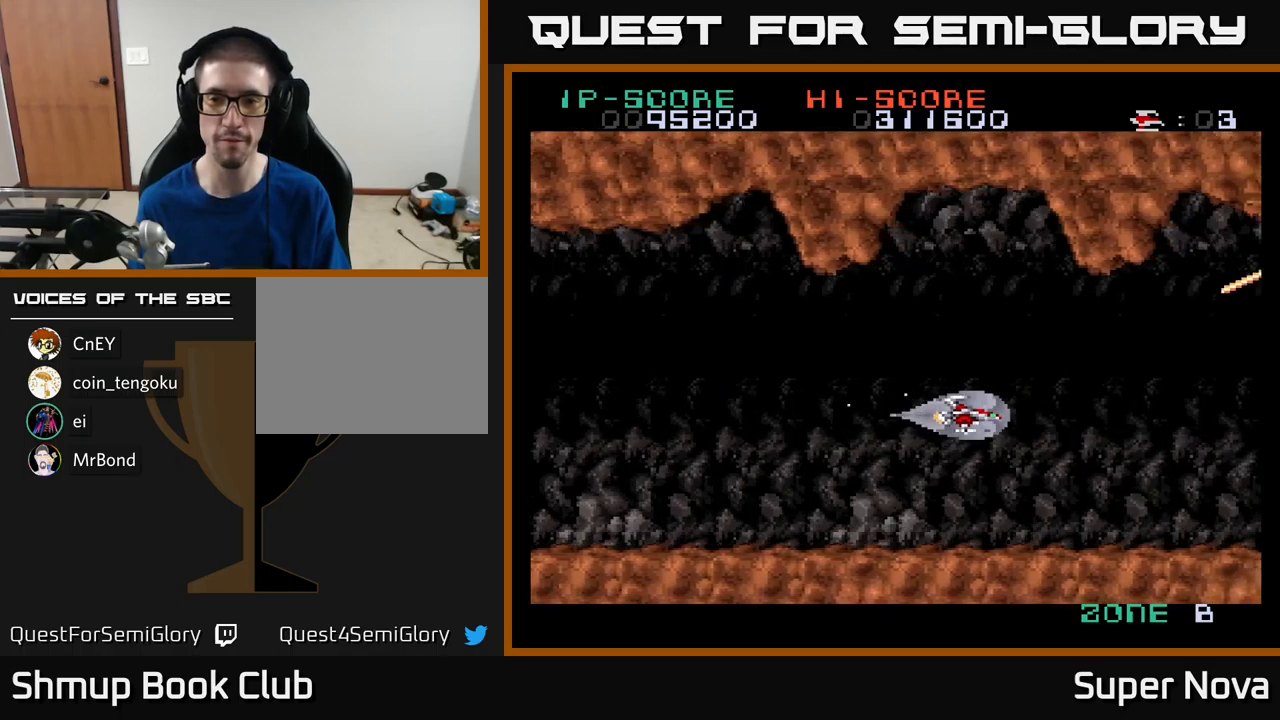
{"buttons": ["X"], "left_stick": "center", "right_stick": "center", "events": [[350, "DPAD_LEFT", "down"], [466, "DPAD_LEFT", "up"]]}
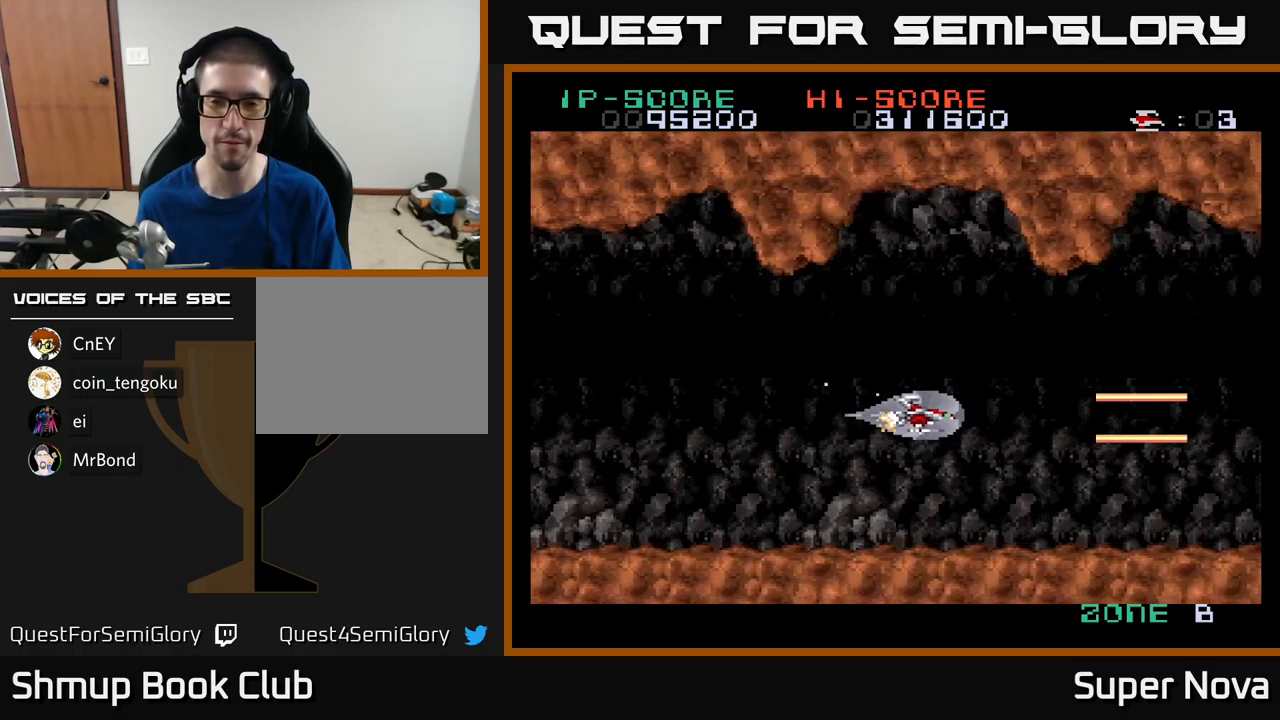
{"buttons": ["X"], "left_stick": "center", "right_stick": "center", "events": [[216, "DPAD_UP", "down"], [266, "DPAD_LEFT", "down"], [300, "DPAD_UP", "up"], [366, "DPAD_LEFT", "up"]]}
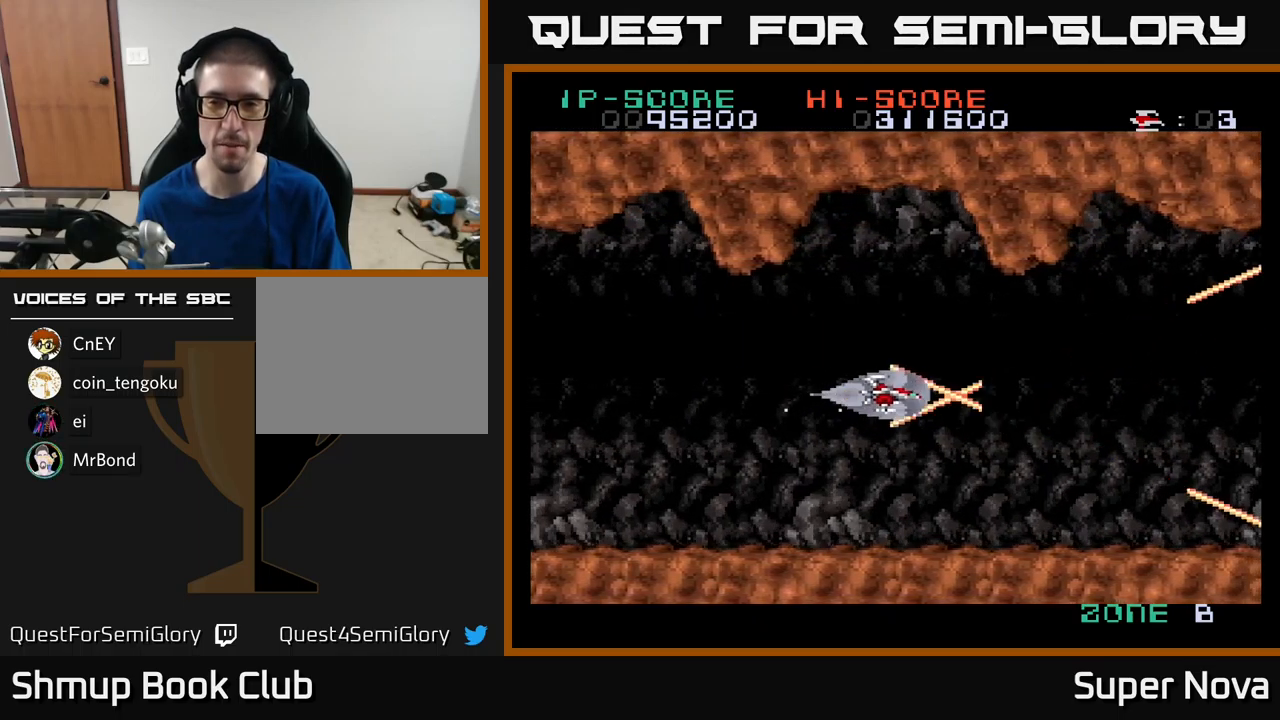
{"buttons": ["X"], "left_stick": "center", "right_stick": "center", "events": []}
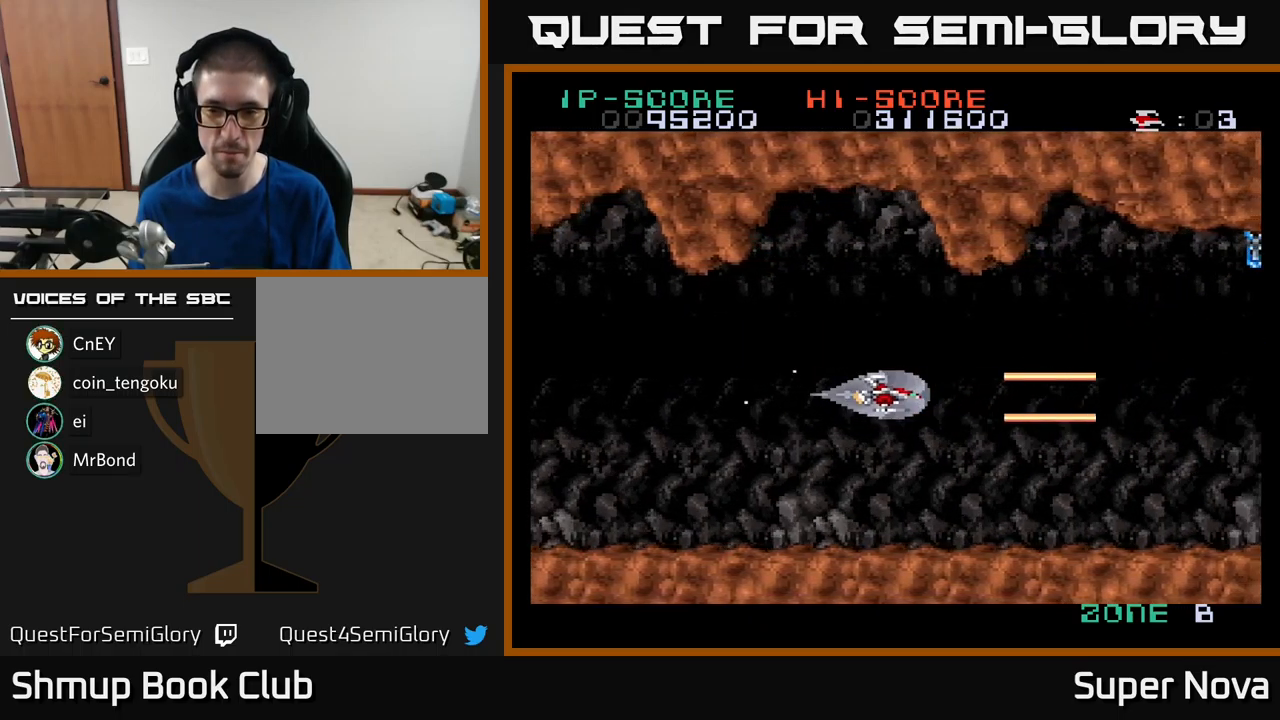
{"buttons": ["X"], "left_stick": "center", "right_stick": "center", "events": [[216, "DPAD_UP", "down"], [266, "DPAD_UP", "up"]]}
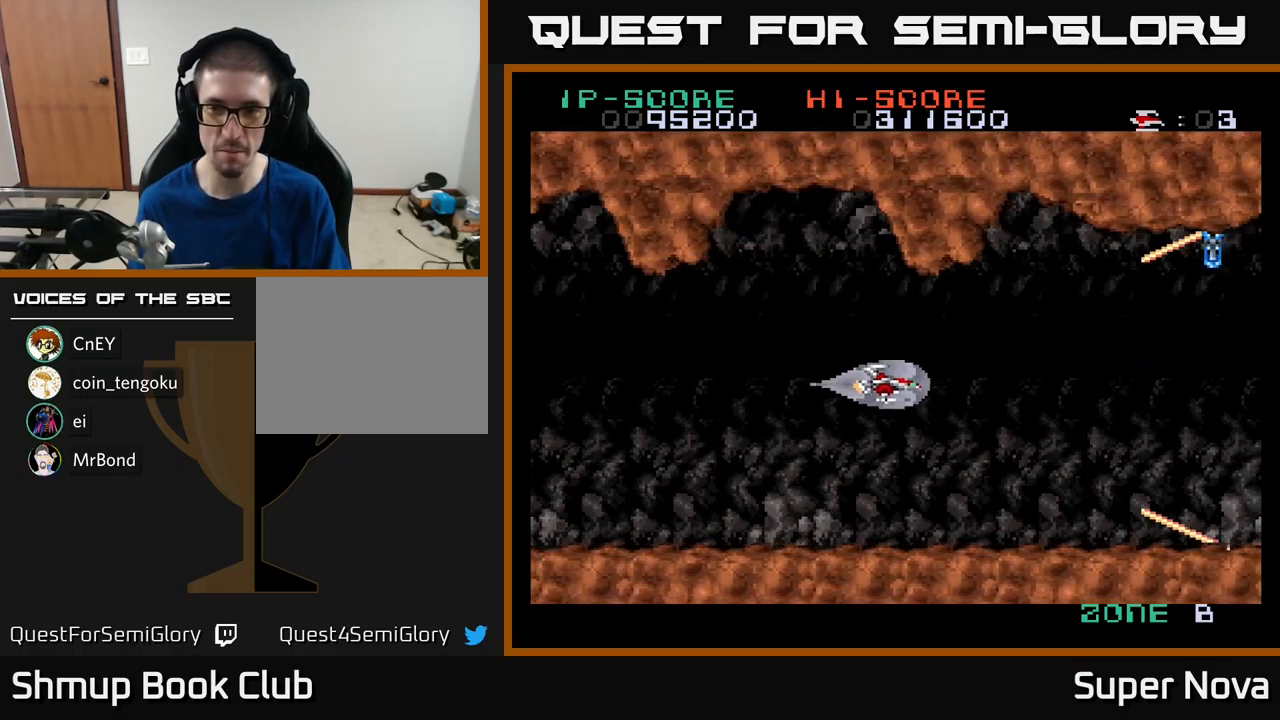
{"buttons": ["X"], "left_stick": "center", "right_stick": "center", "events": [[166, "DPAD_LEFT", "down"], [233, "DPAD_LEFT", "up"]]}
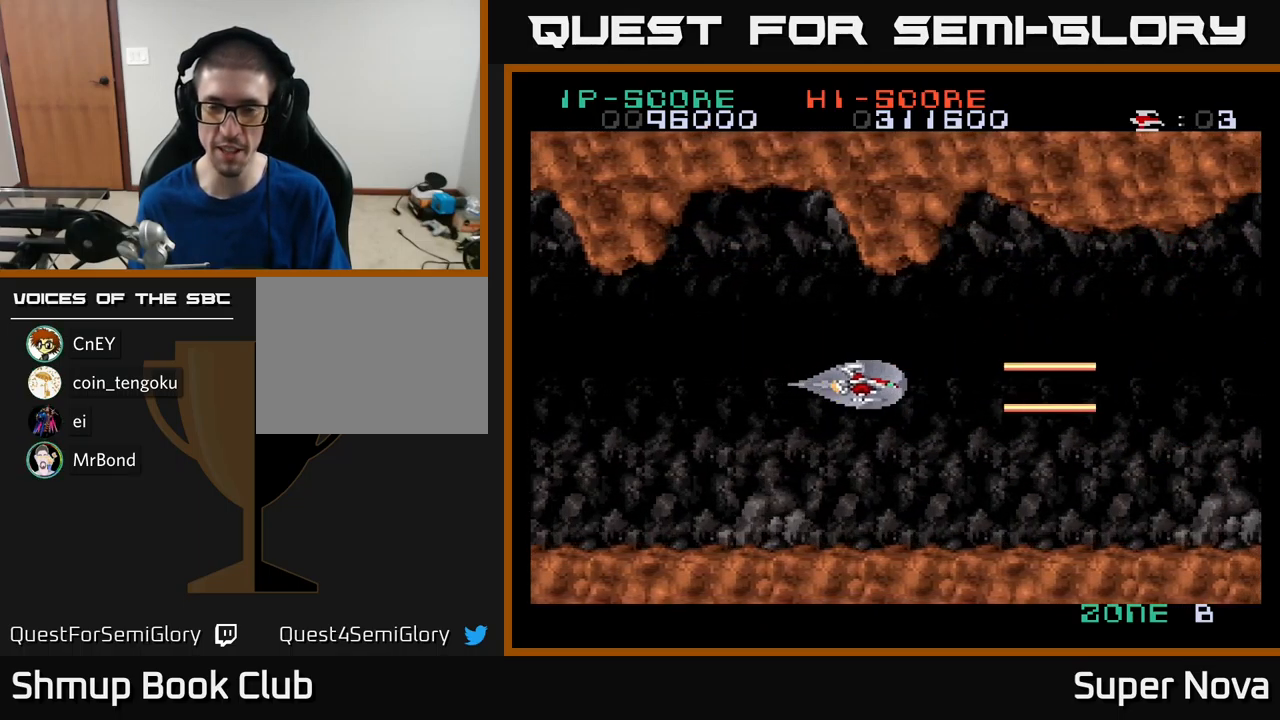
{"buttons": ["X"], "left_stick": "center", "right_stick": "center", "events": []}